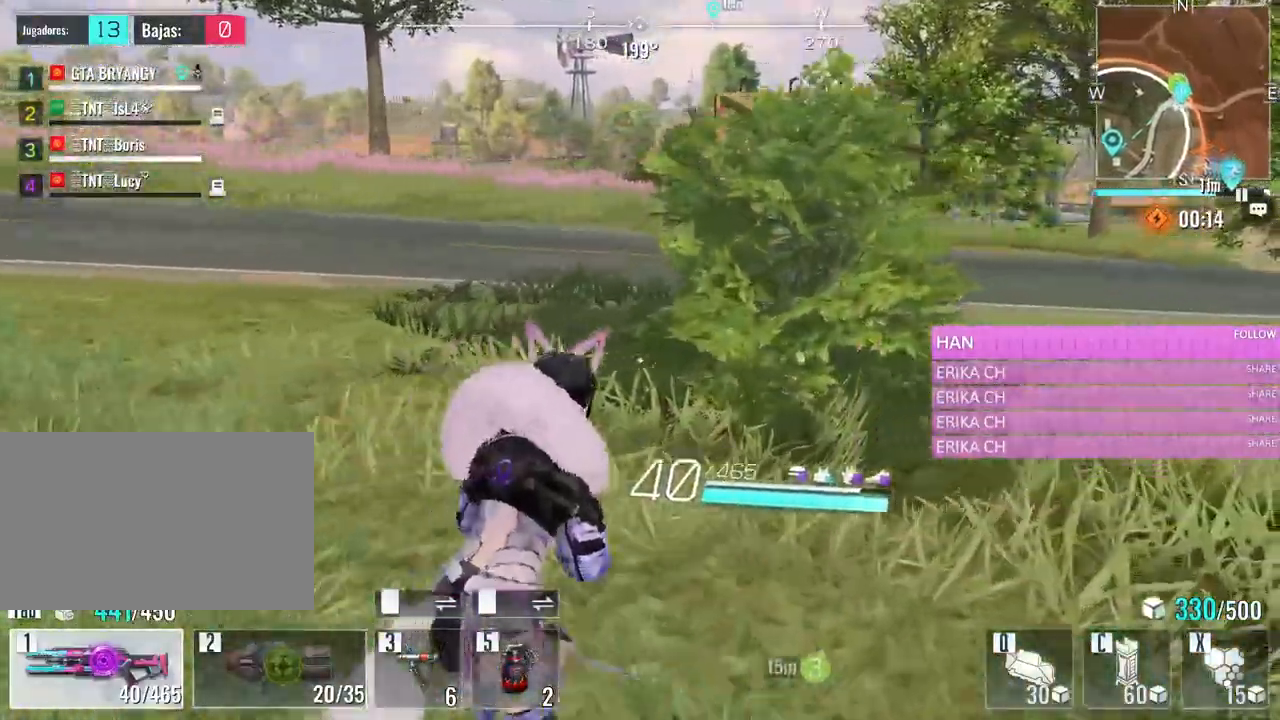
Gameplay with keyboard and mouse; each line is a JSON object with the keys and mouse buttons held at the frame after it. "events" lists presses ("down") and releases ("up") of "1", "2", "3", "4", "5", "a", "alt", "c", "caps_lock", "ctrl", "d", "e", "f", "g", "q", "r", "s", "shift", "space", "t", "tab", "v", "w", "x", "z", "mouse_left", "mouse_wheel" and "mouse_right" between this image and that frame as [ms after this image, input, new state], when the widget could be followed in between. "mouse_left", "mouse_wheel", "mouse_right" = the "left", "wheel", "right" buttons of the "mouse" list. No other keys are recorded. "wheel" means that the mouse wheel is clicked or scrolled. Not read: mouse_move.
{"keys": ["d", "w"], "mouse": [], "events": []}
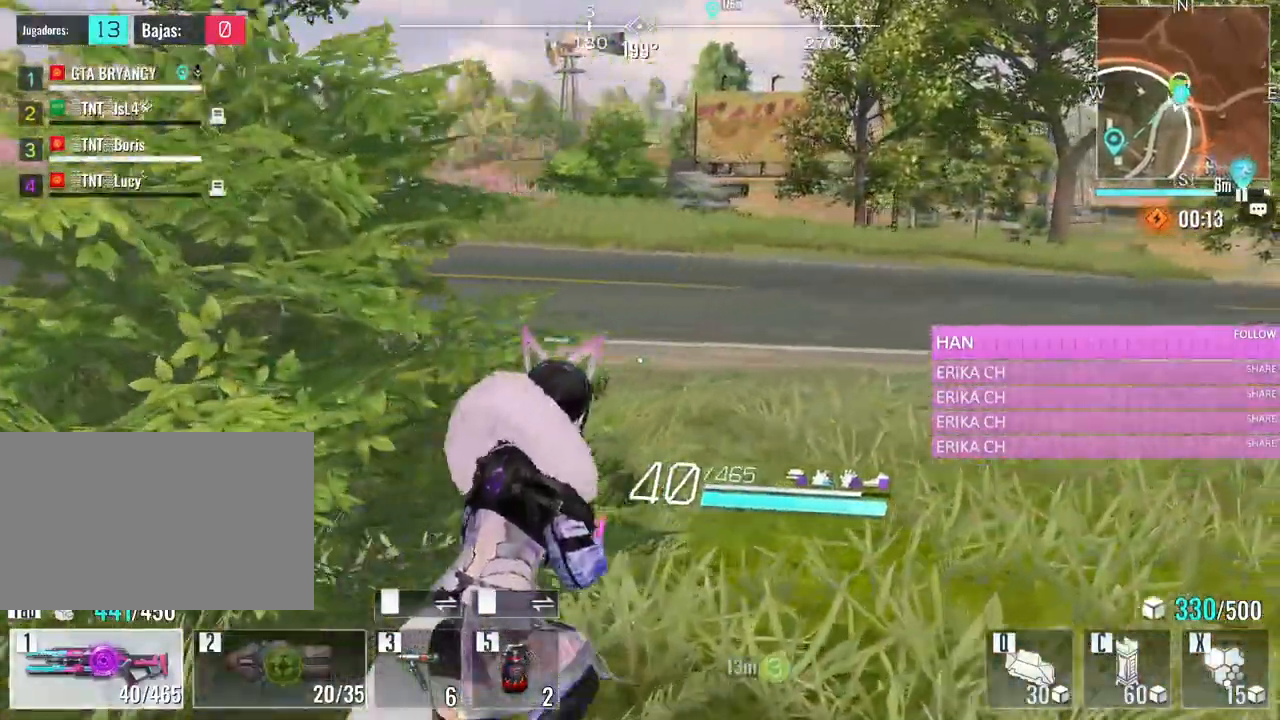
{"keys": ["a"], "mouse": [], "events": [[333, "w", "up"], [383, "a", "down"], [383, "d", "up"]]}
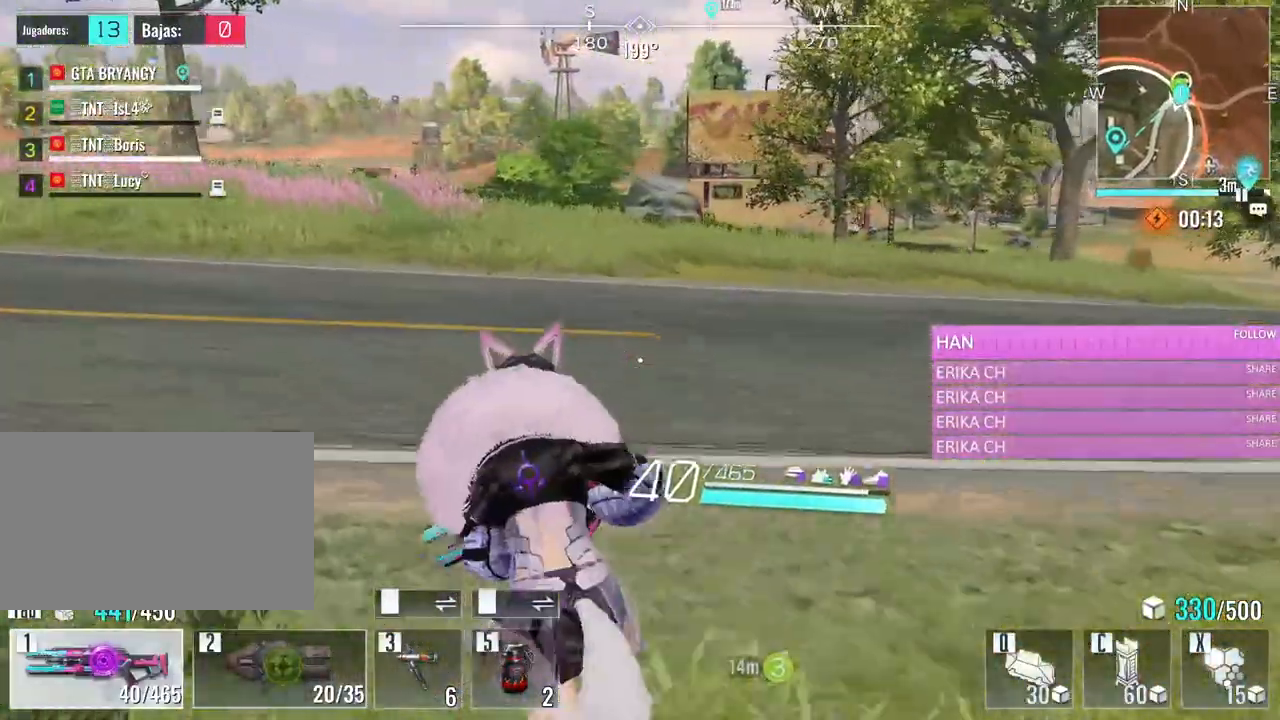
{"keys": ["d", "w"], "mouse": [], "events": [[116, "w", "down"], [250, "a", "up"], [250, "d", "down"]]}
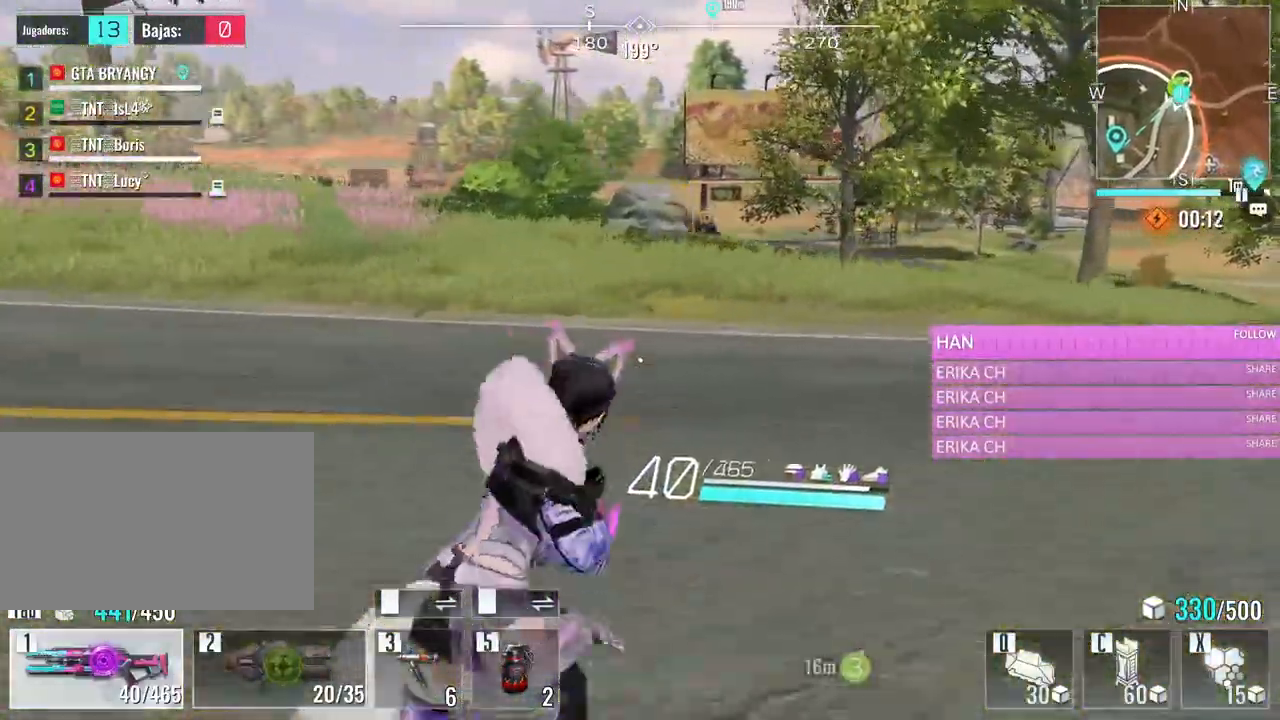
{"keys": ["shift", "w"], "mouse": [], "events": [[183, "a", "down"], [183, "d", "up"], [316, "a", "up"], [416, "shift", "down"]]}
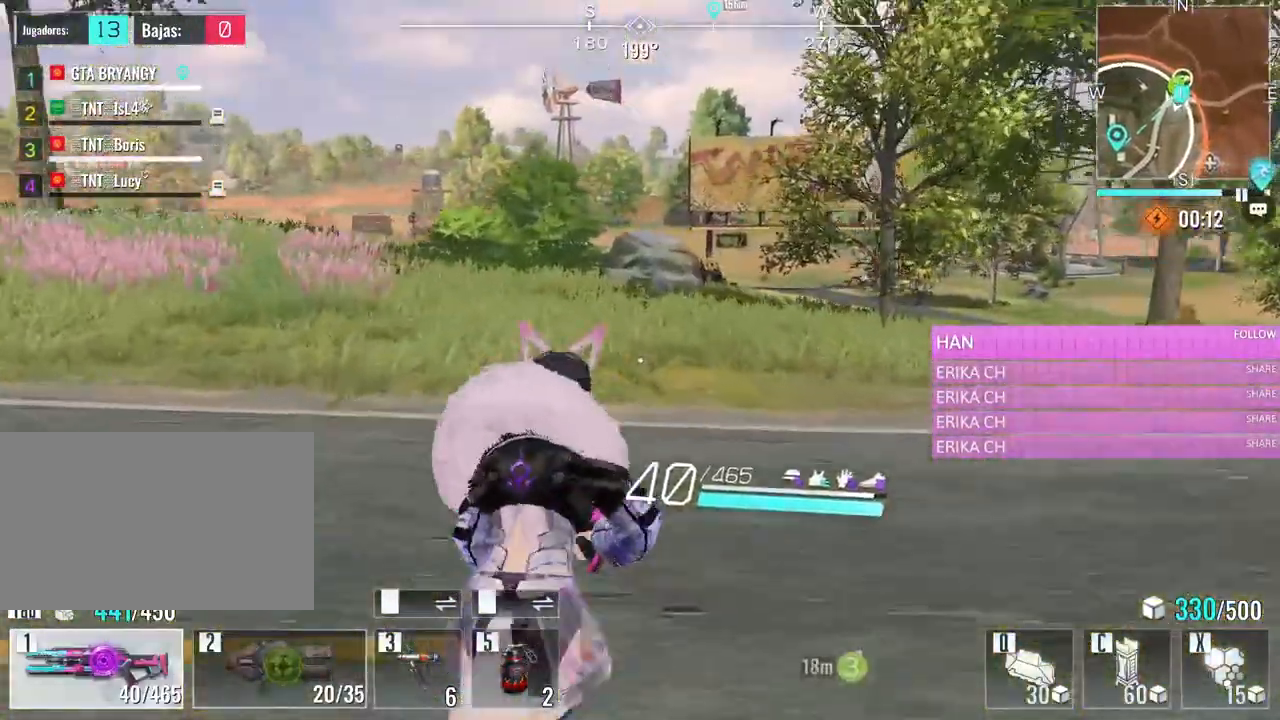
{"keys": ["d", "w"], "mouse": [], "events": [[50, "shift", "up"], [200, "d", "down"], [333, "d", "up"], [483, "d", "down"]]}
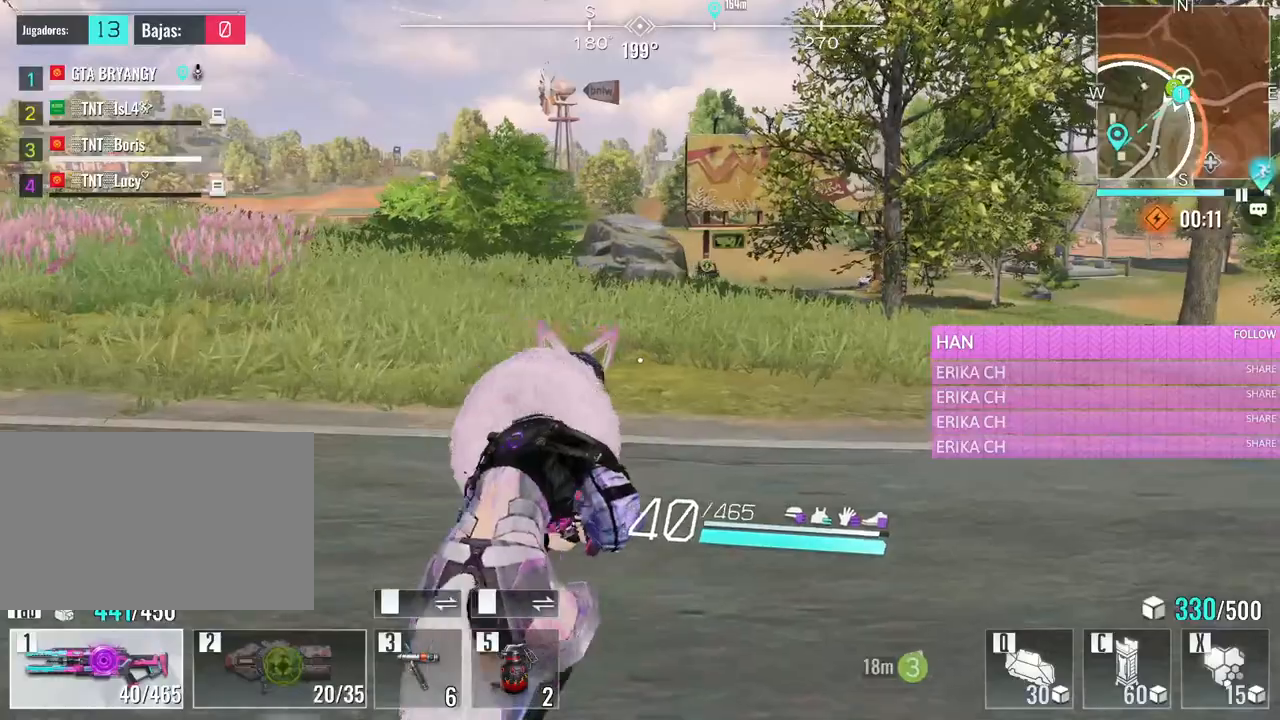
{"keys": ["w"], "mouse": [], "events": [[250, "d", "up"]]}
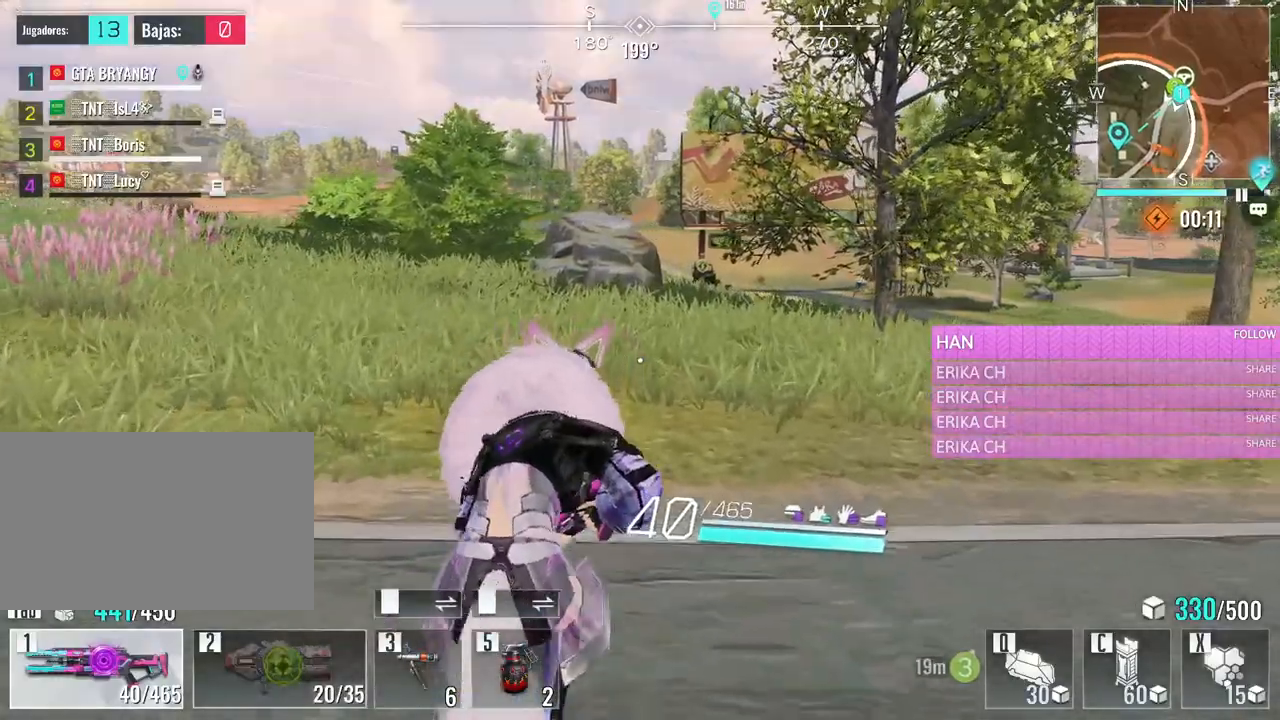
{"keys": ["w"], "mouse": [], "events": []}
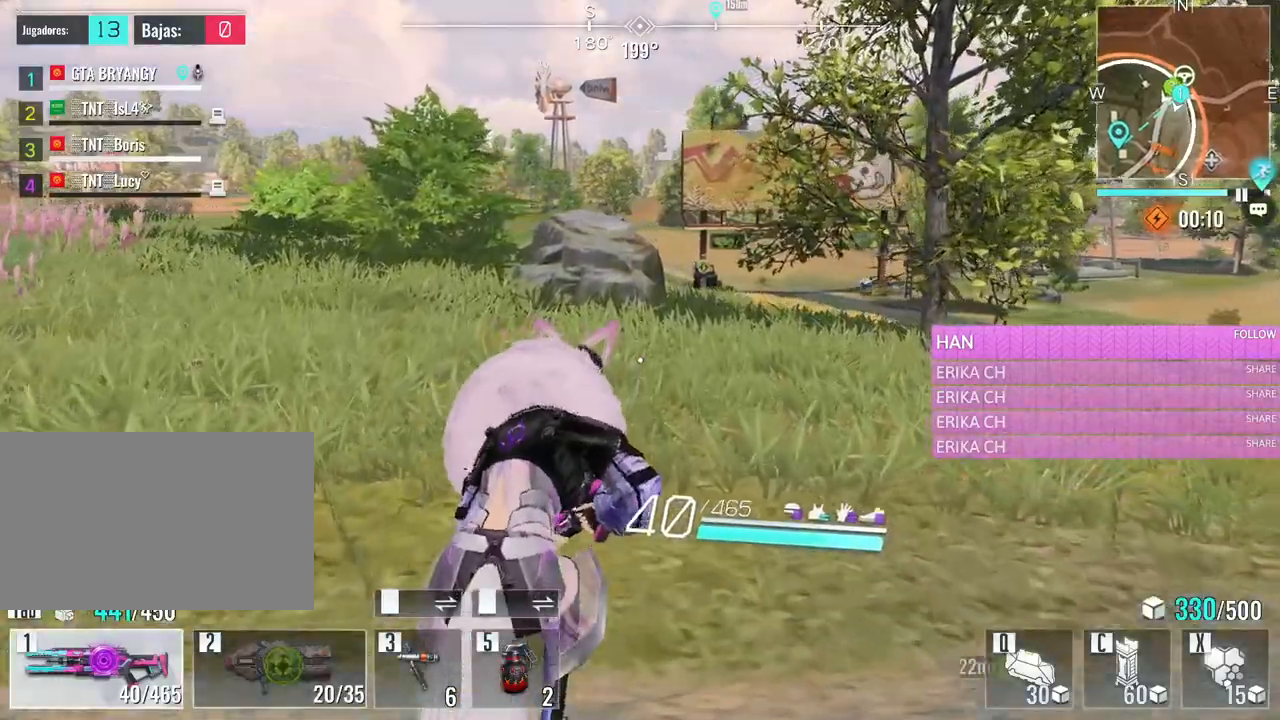
{"keys": ["w"], "mouse": [], "events": []}
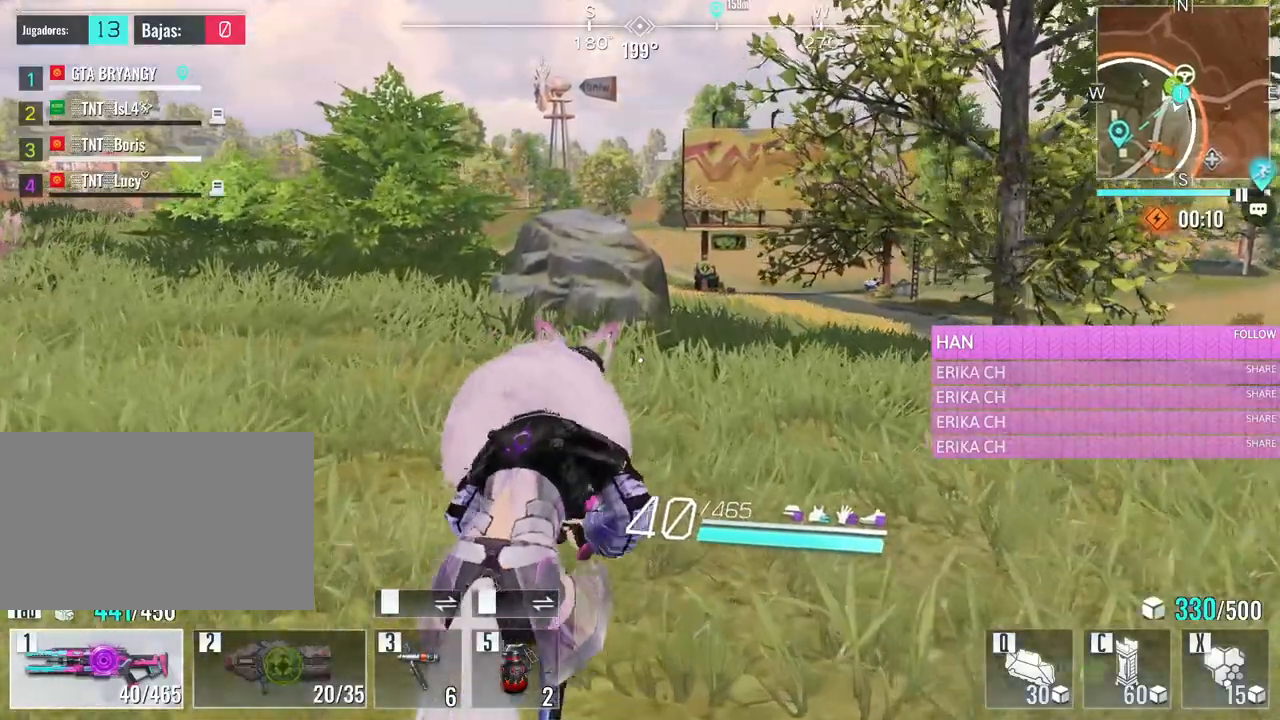
{"keys": ["w"], "mouse": [], "events": []}
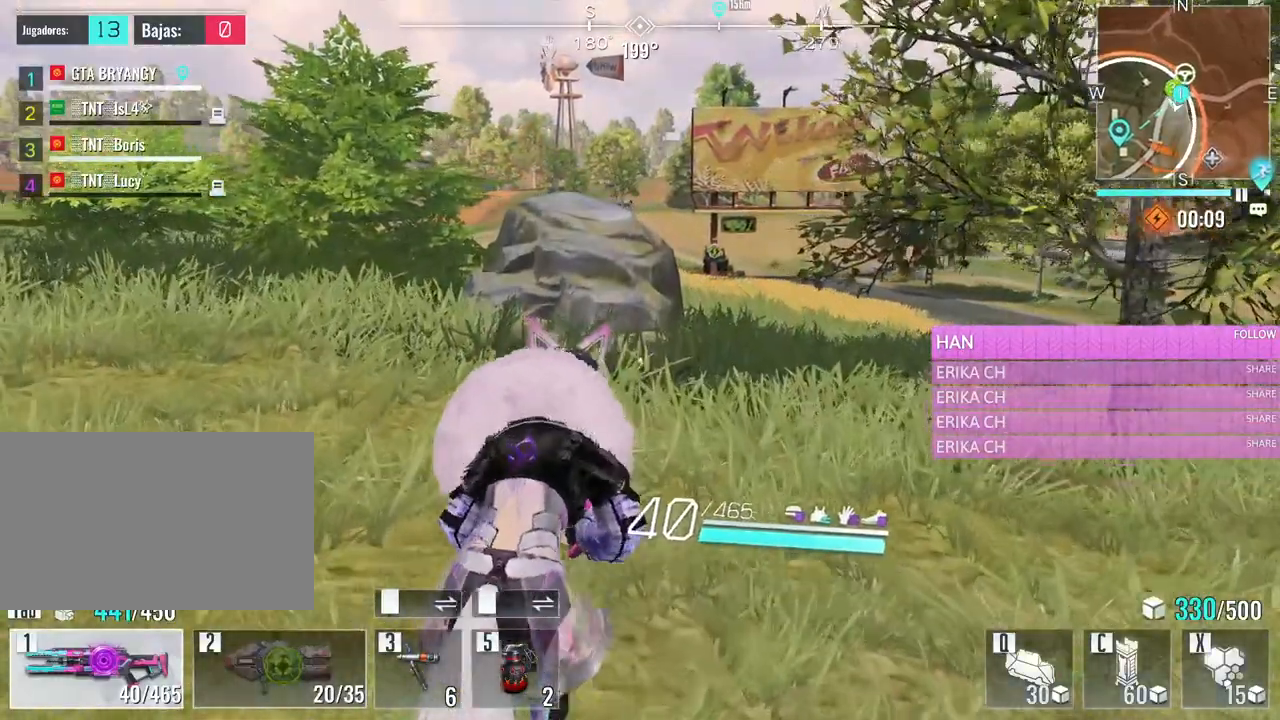
{"keys": ["w"], "mouse": [], "events": []}
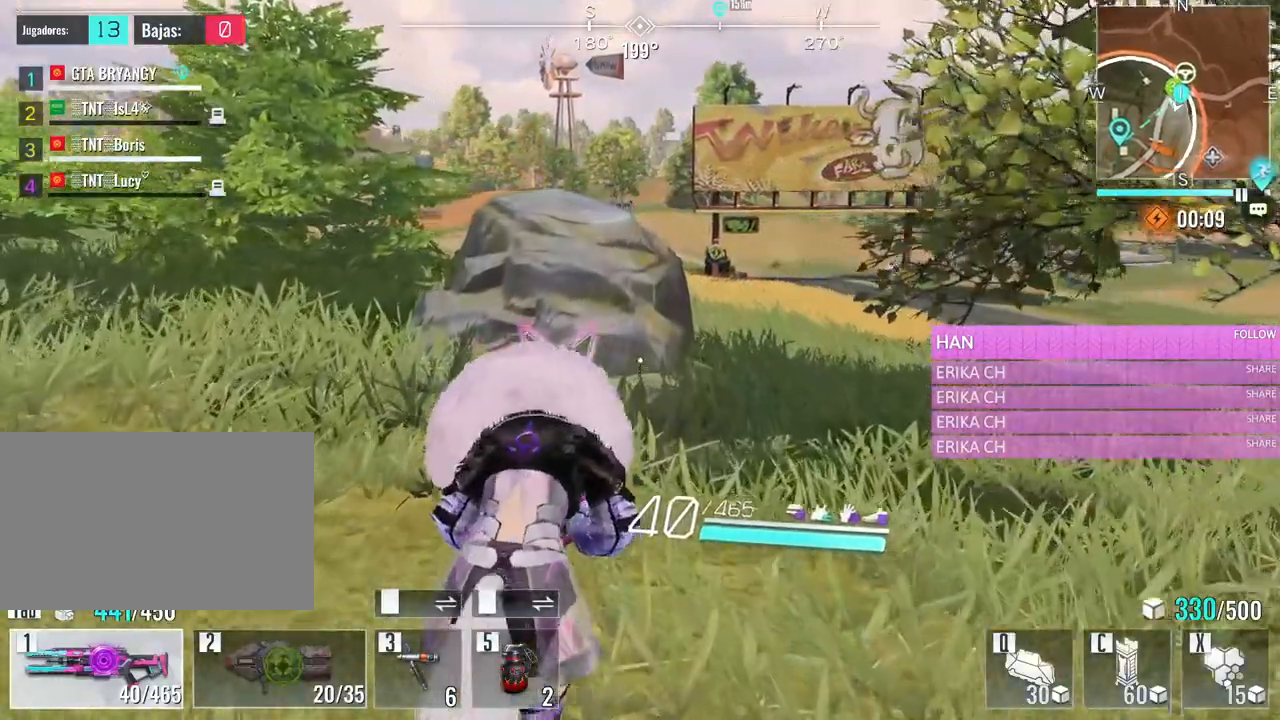
{"keys": ["w"], "mouse": [], "events": []}
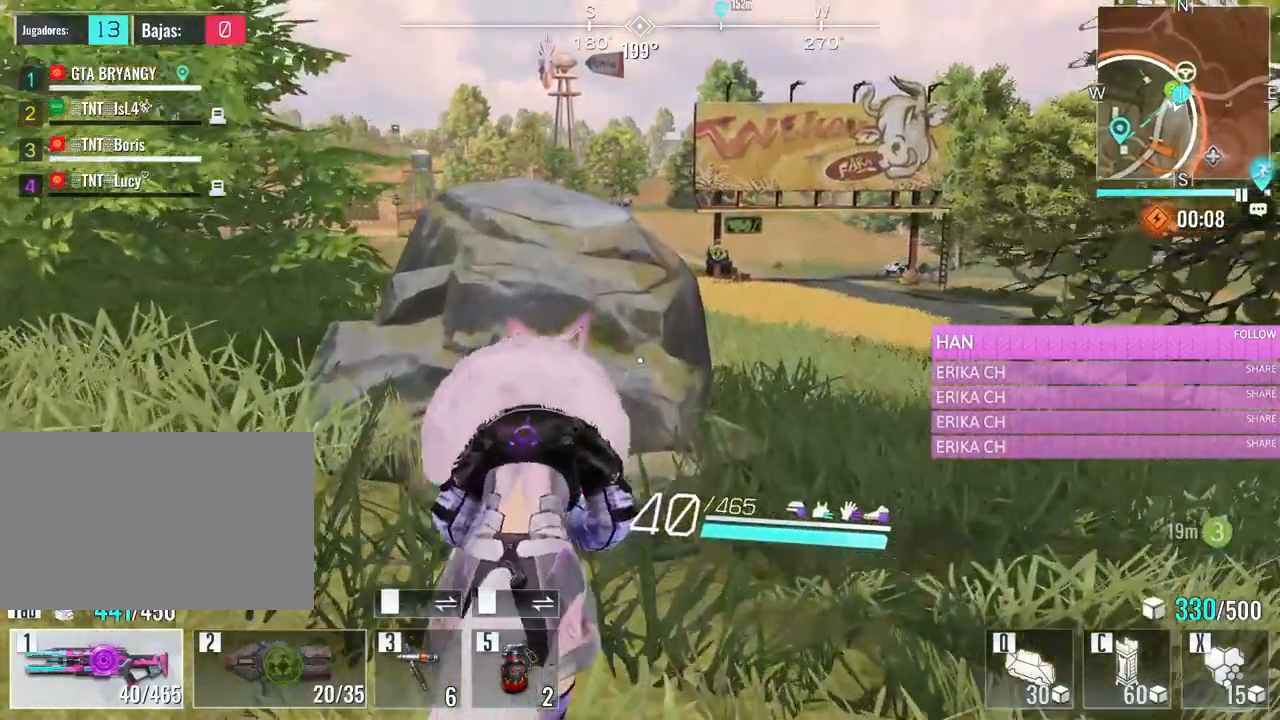
{"keys": ["d"], "mouse": [], "events": [[16, "w", "up"], [450, "d", "down"]]}
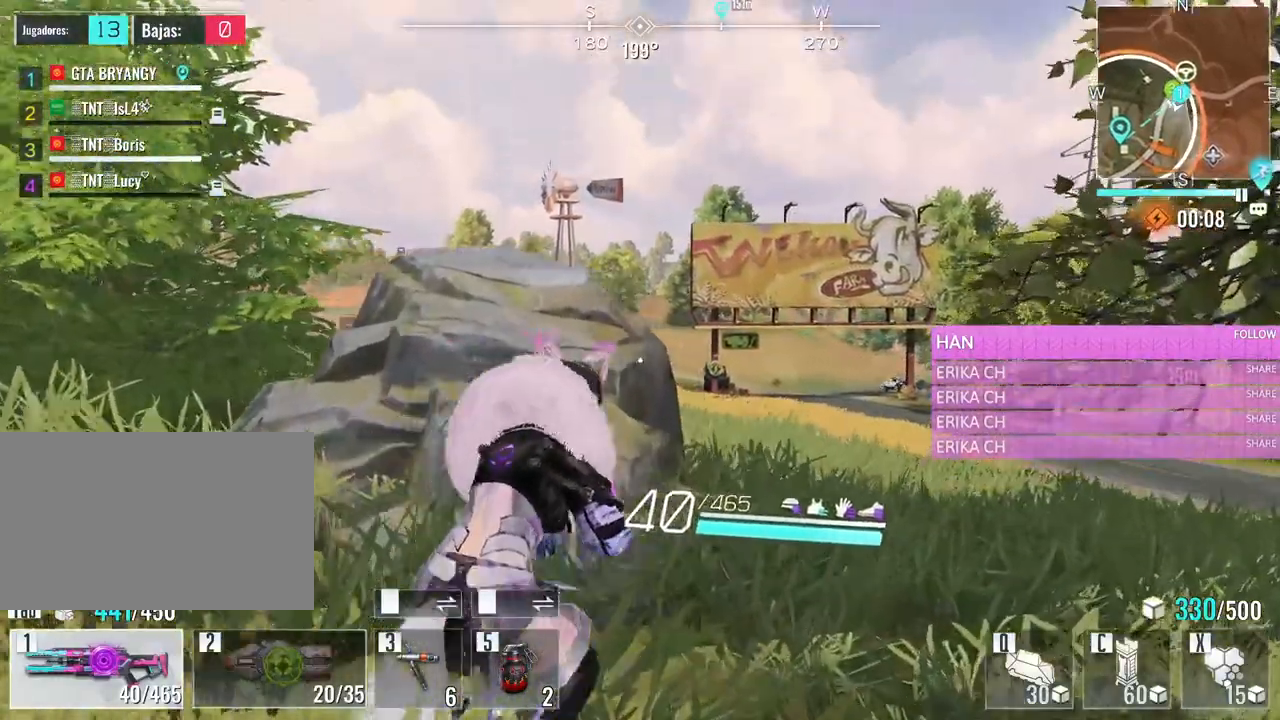
{"keys": ["s"], "mouse": [], "events": [[83, "d", "up"], [500, "s", "down"]]}
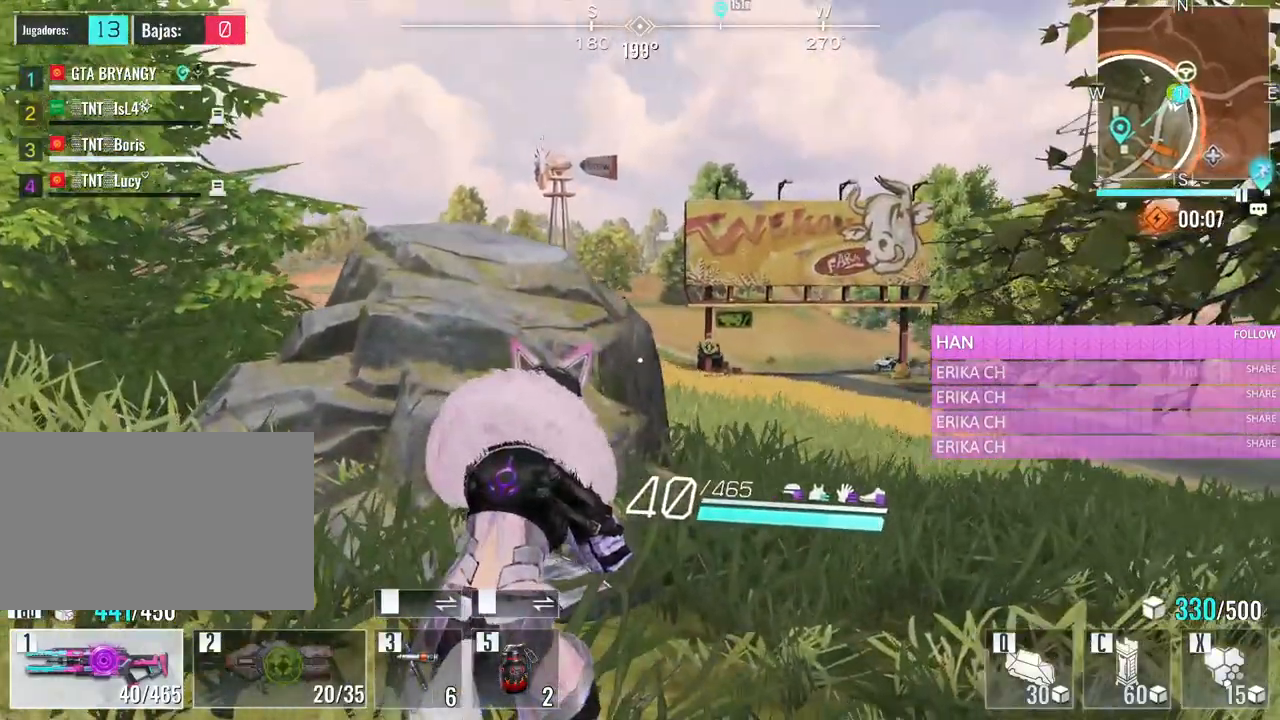
{"keys": [], "mouse": [], "events": [[200, "s", "up"]]}
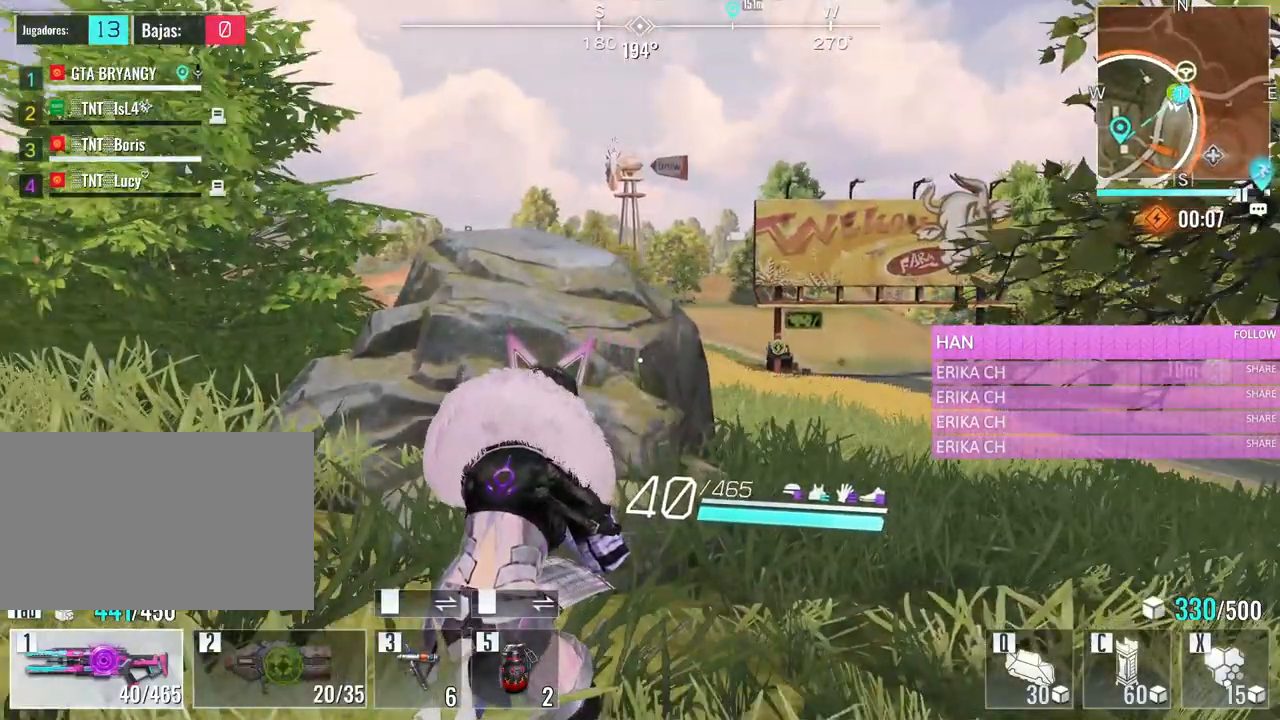
{"keys": [], "mouse": [], "events": []}
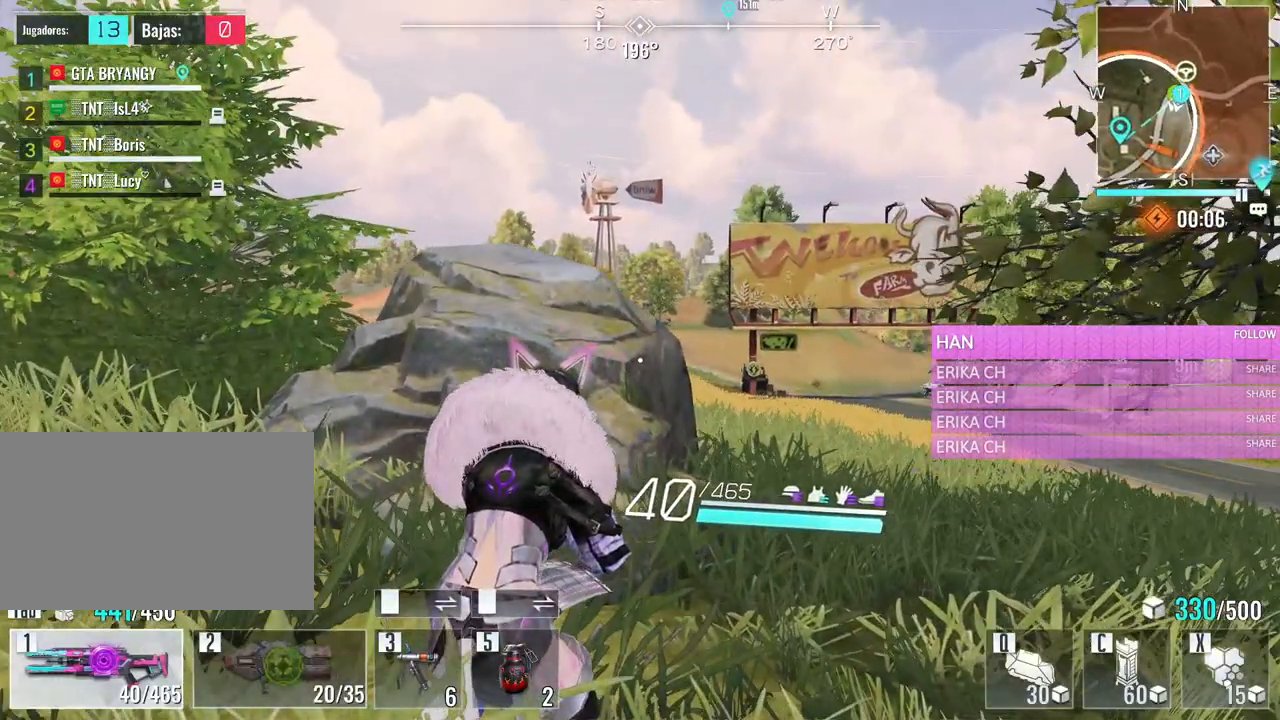
{"keys": [], "mouse": [], "events": []}
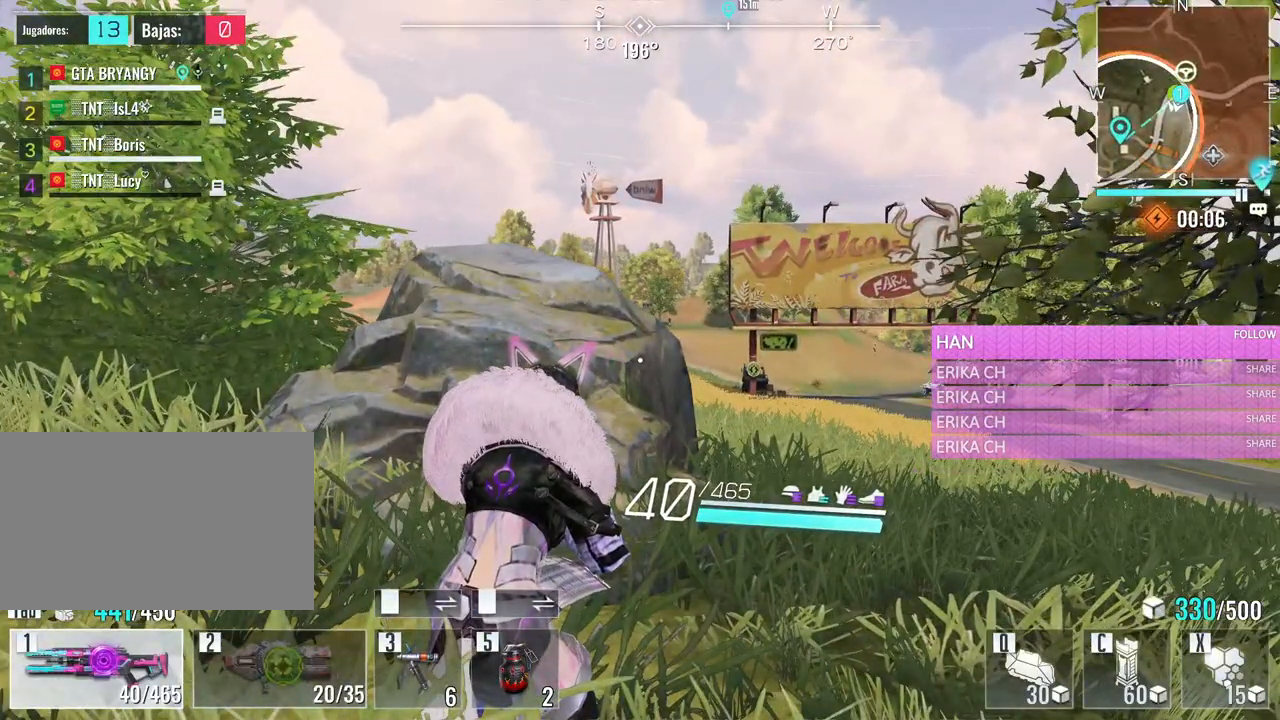
{"keys": [], "mouse": [], "events": []}
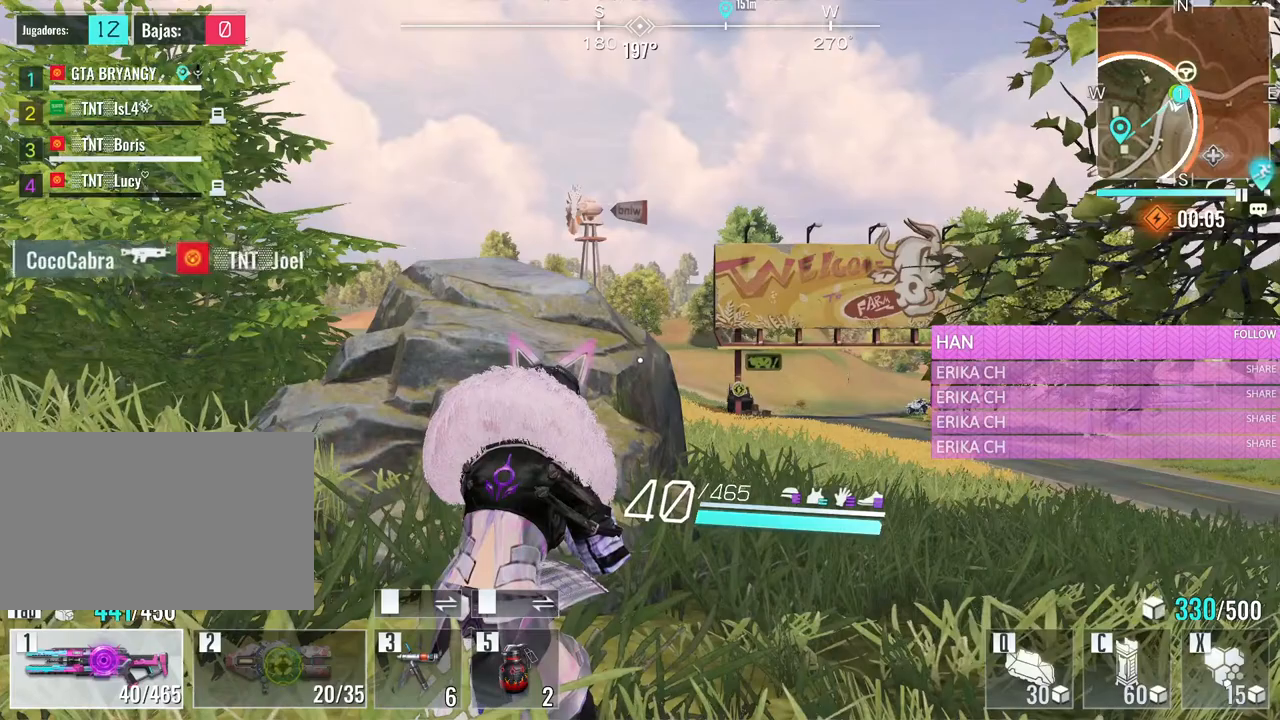
{"keys": [], "mouse": [], "events": [[166, "a", "down"], [300, "a", "up"]]}
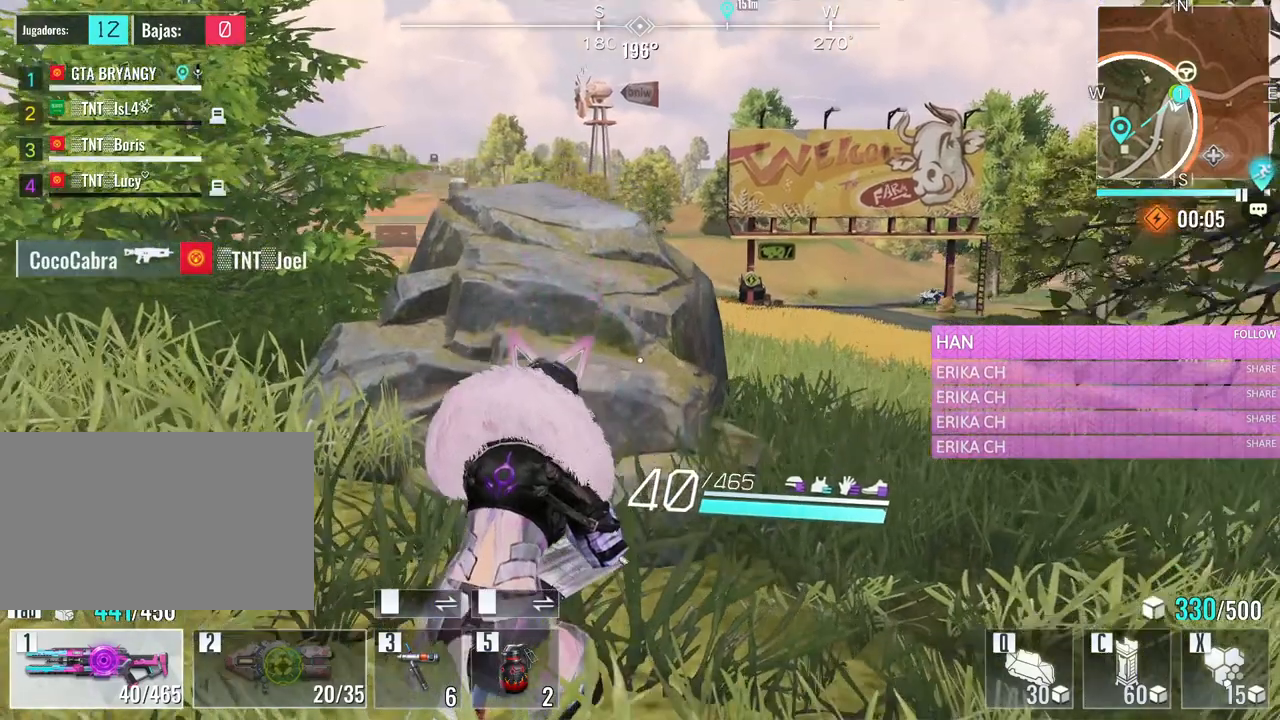
{"keys": [], "mouse": [], "events": []}
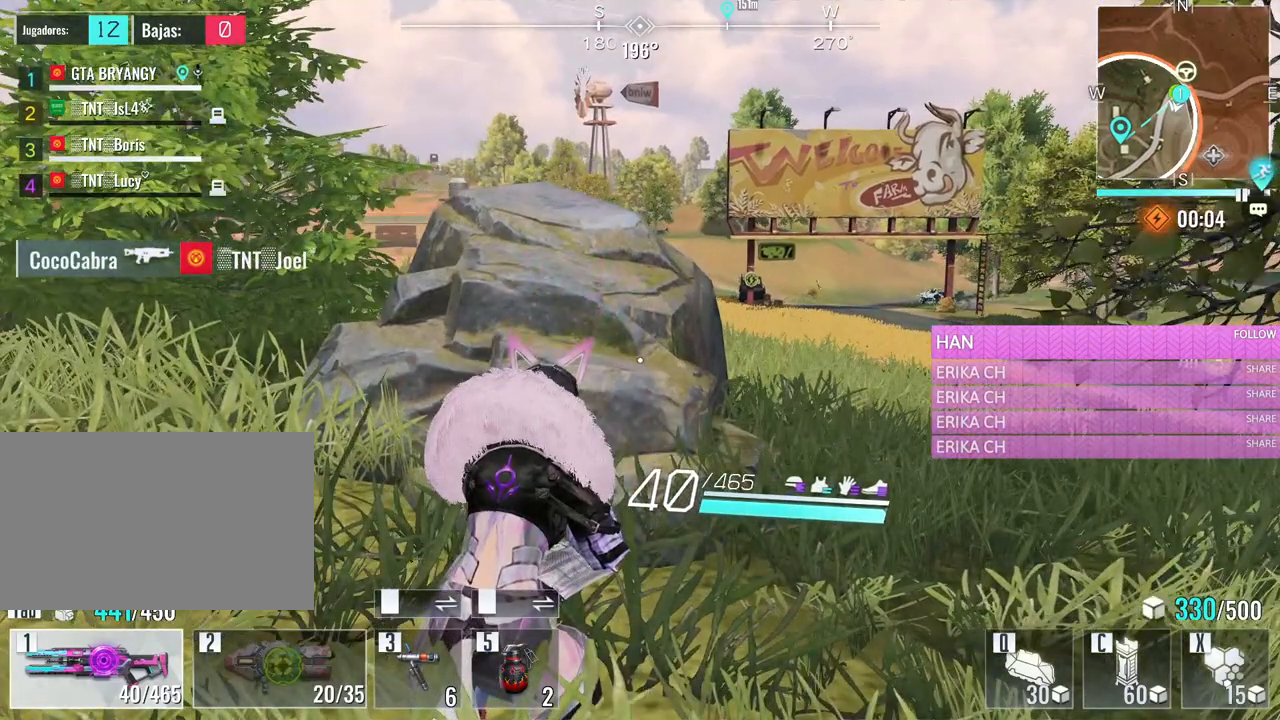
{"keys": [], "mouse": [], "events": [[100, "d", "down"], [233, "d", "up"]]}
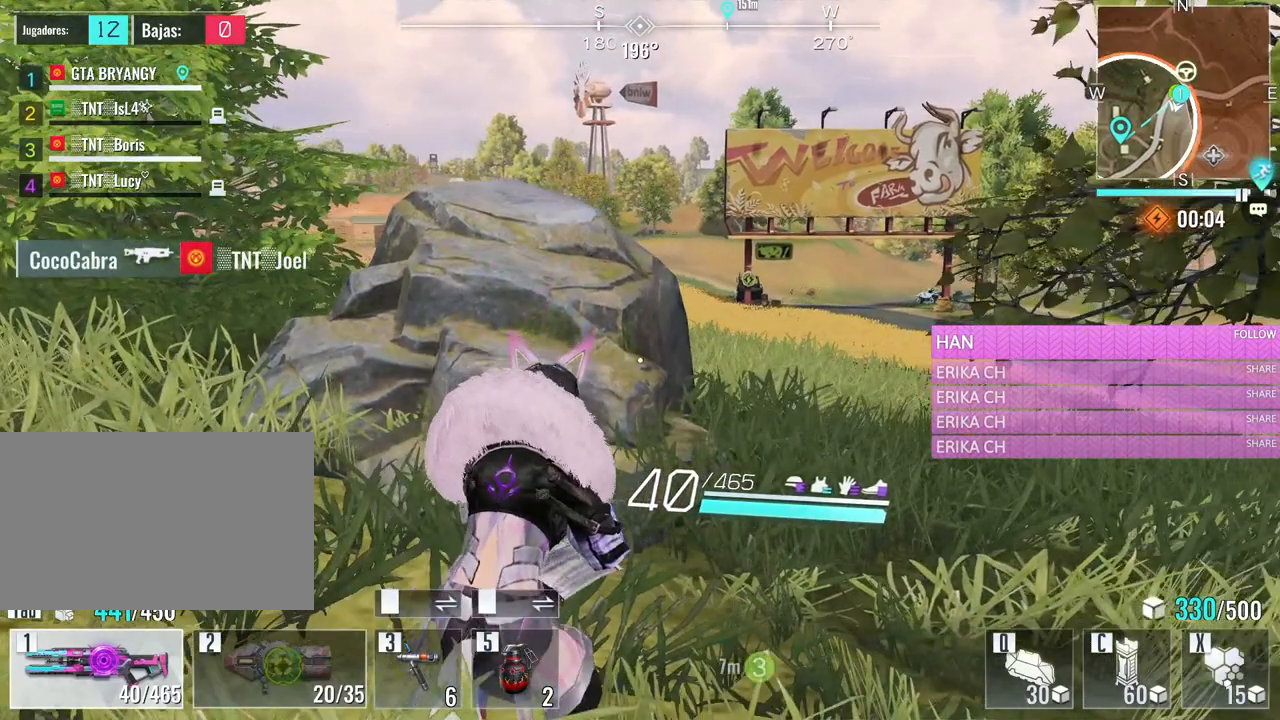
{"keys": [], "mouse": [], "events": []}
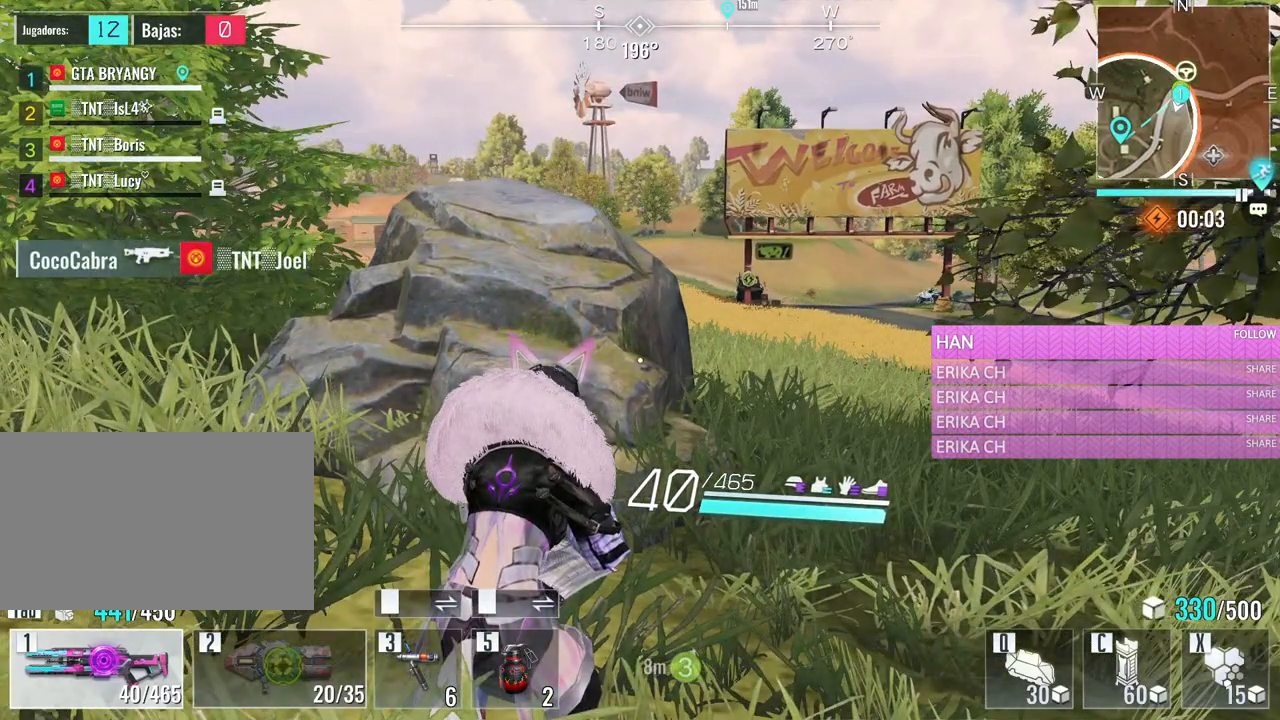
{"keys": [], "mouse": [], "events": [[266, "a", "down"], [416, "a", "up"]]}
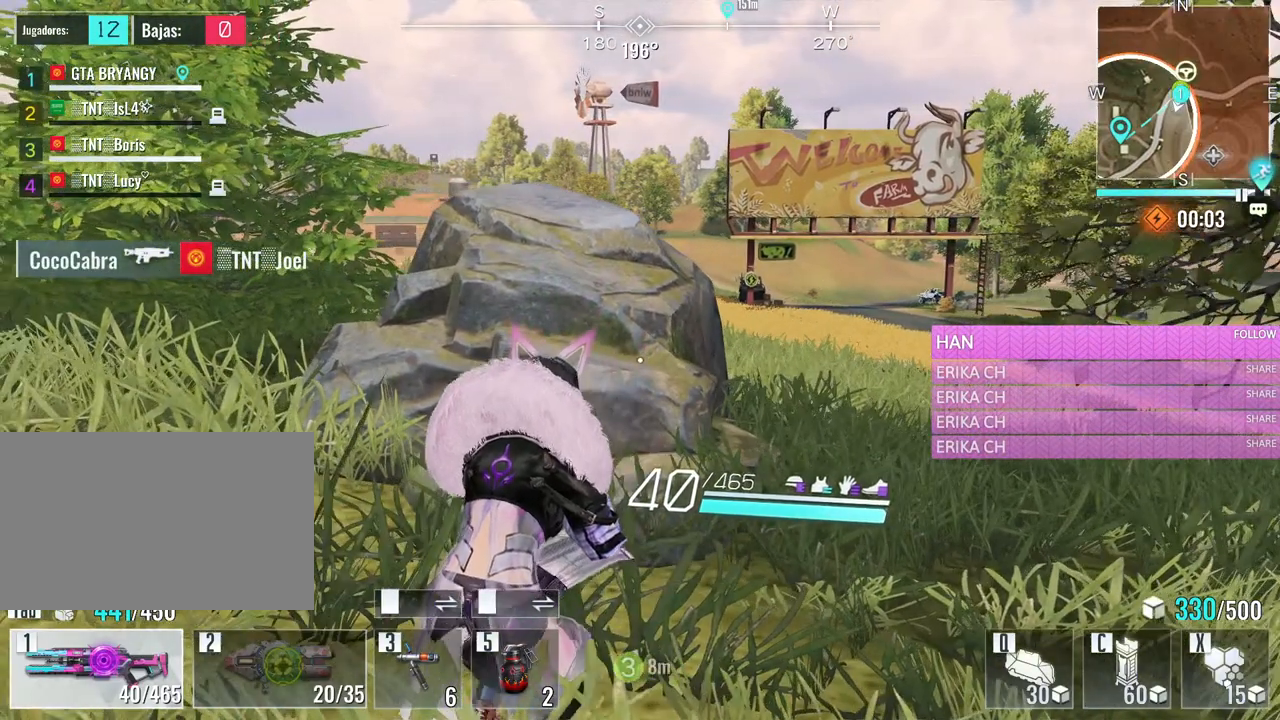
{"keys": [], "mouse": [], "events": [[383, "d", "down"], [466, "d", "up"]]}
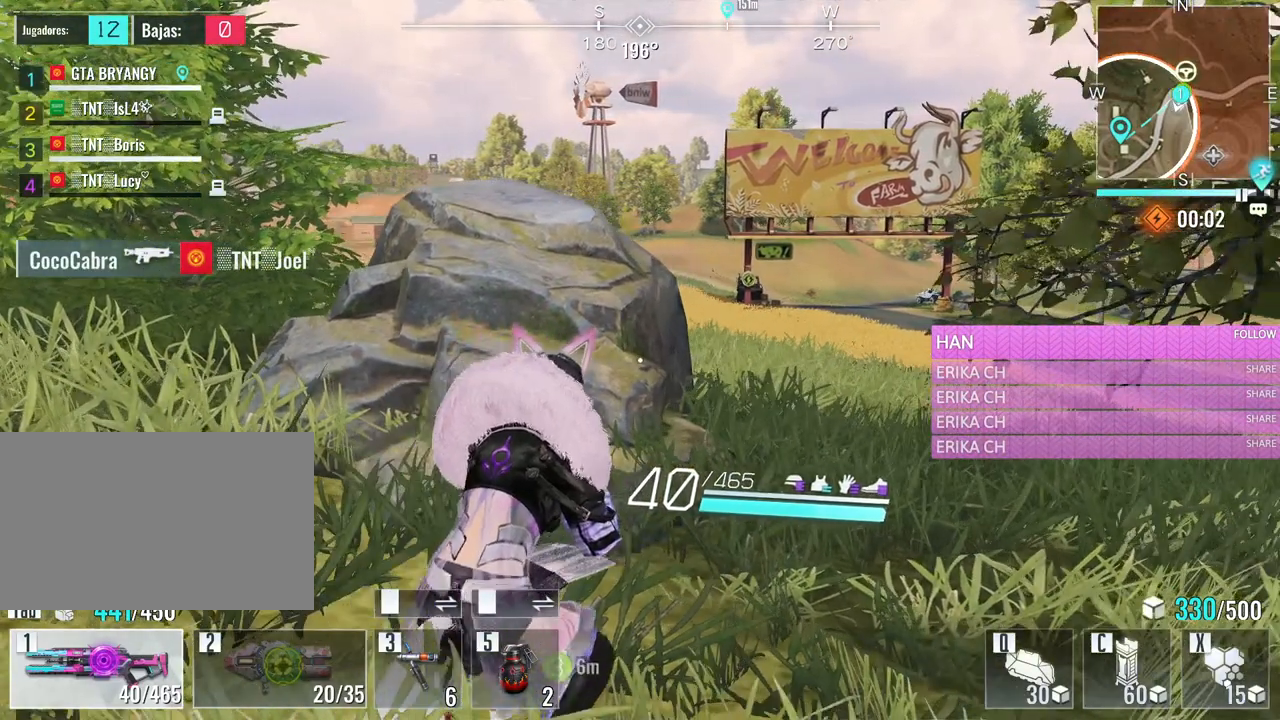
{"keys": [], "mouse": [], "events": []}
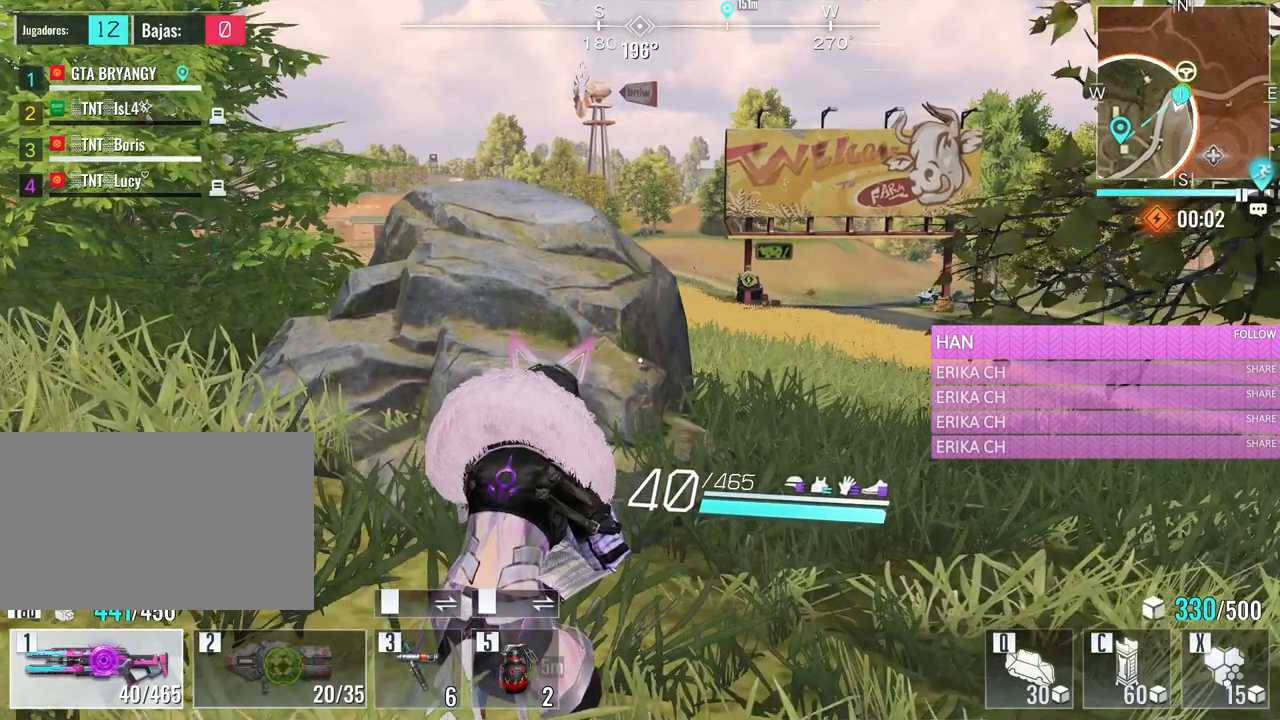
{"keys": ["d"], "mouse": [], "events": [[133, "a", "down"], [266, "a", "up"], [450, "d", "down"]]}
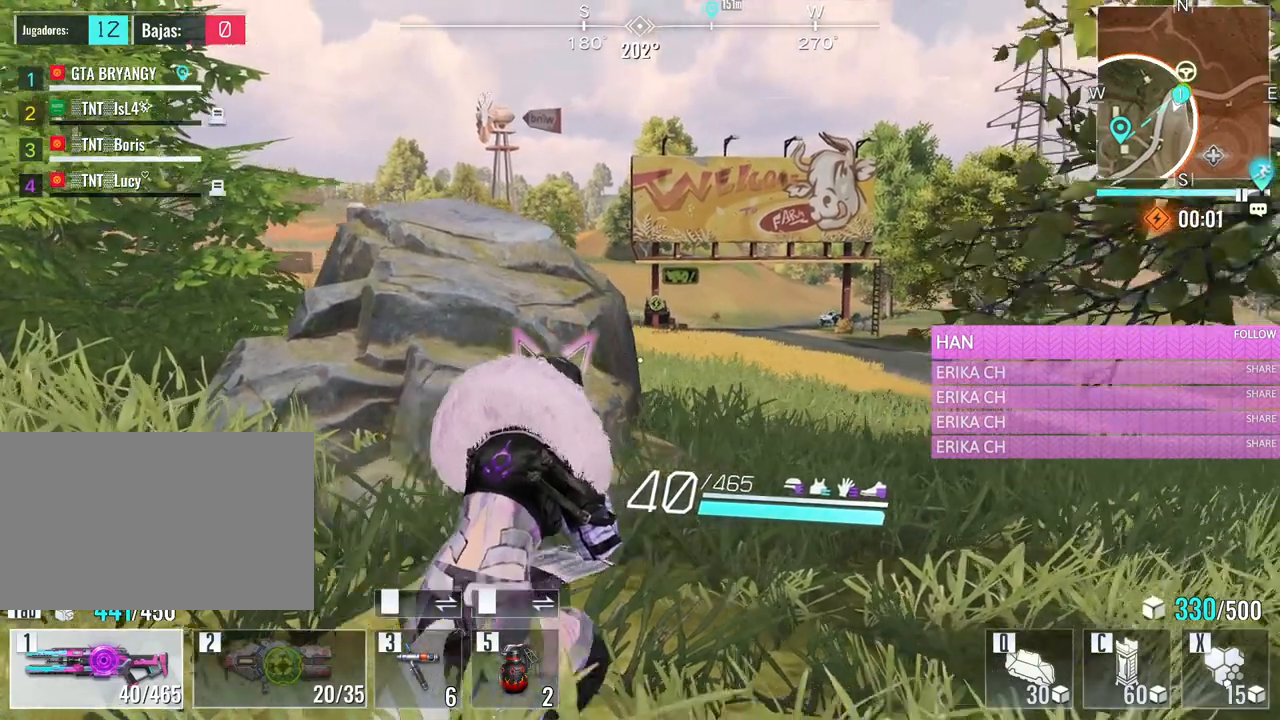
{"keys": ["4"], "mouse": [], "events": [[150, "d", "up"], [383, "4", "down"]]}
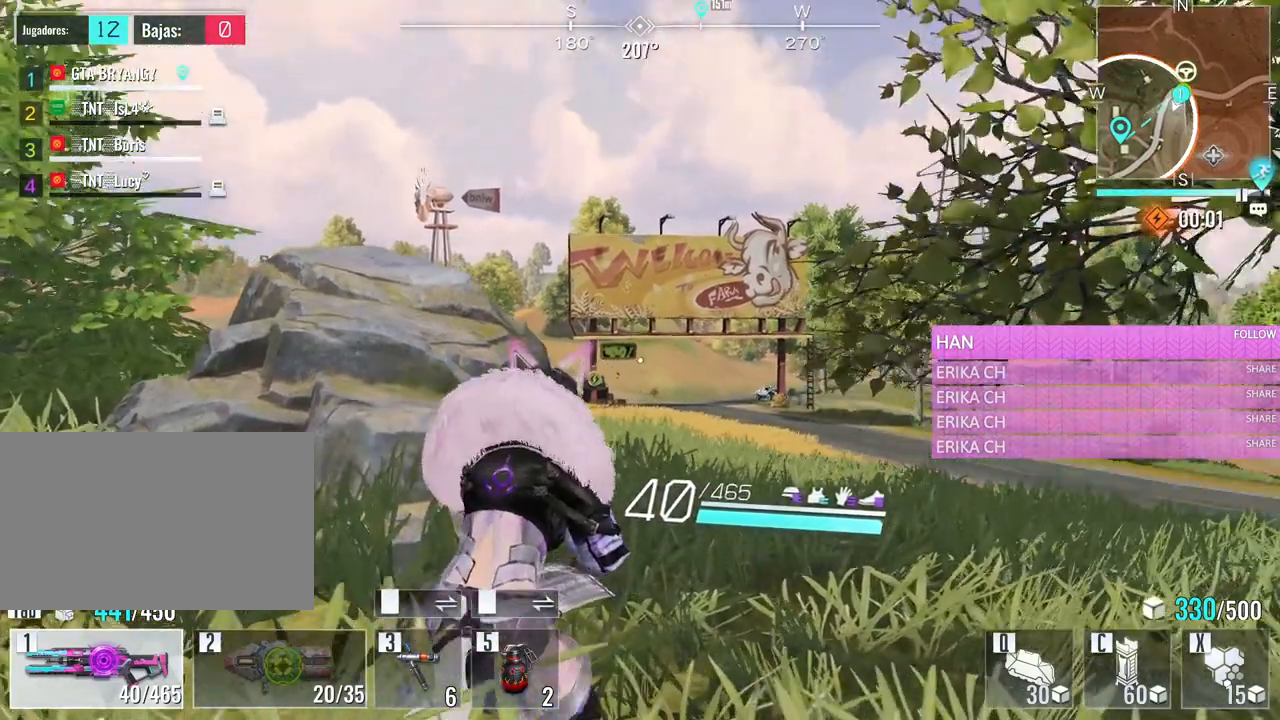
{"keys": [], "mouse": [], "events": [[16, "4", "up"], [116, "1", "down"], [216, "1", "up"]]}
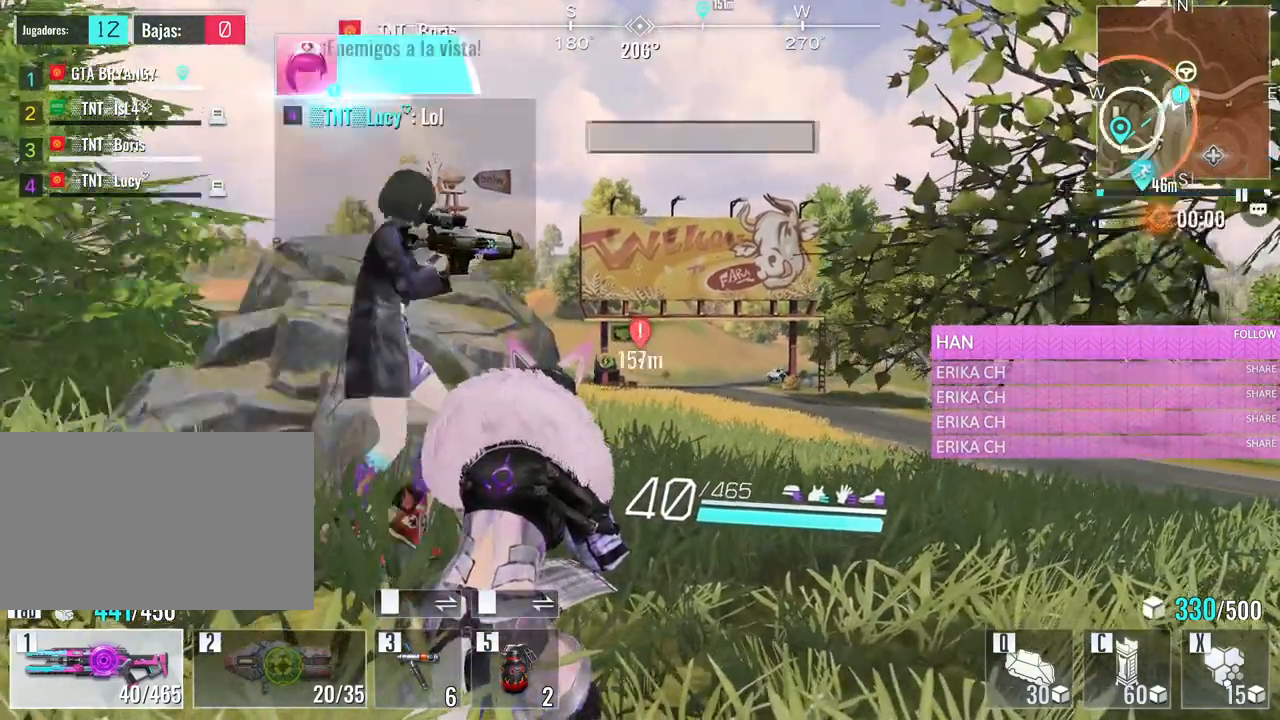
{"keys": [], "mouse": [], "events": [[133, "a", "down"], [266, "a", "up"]]}
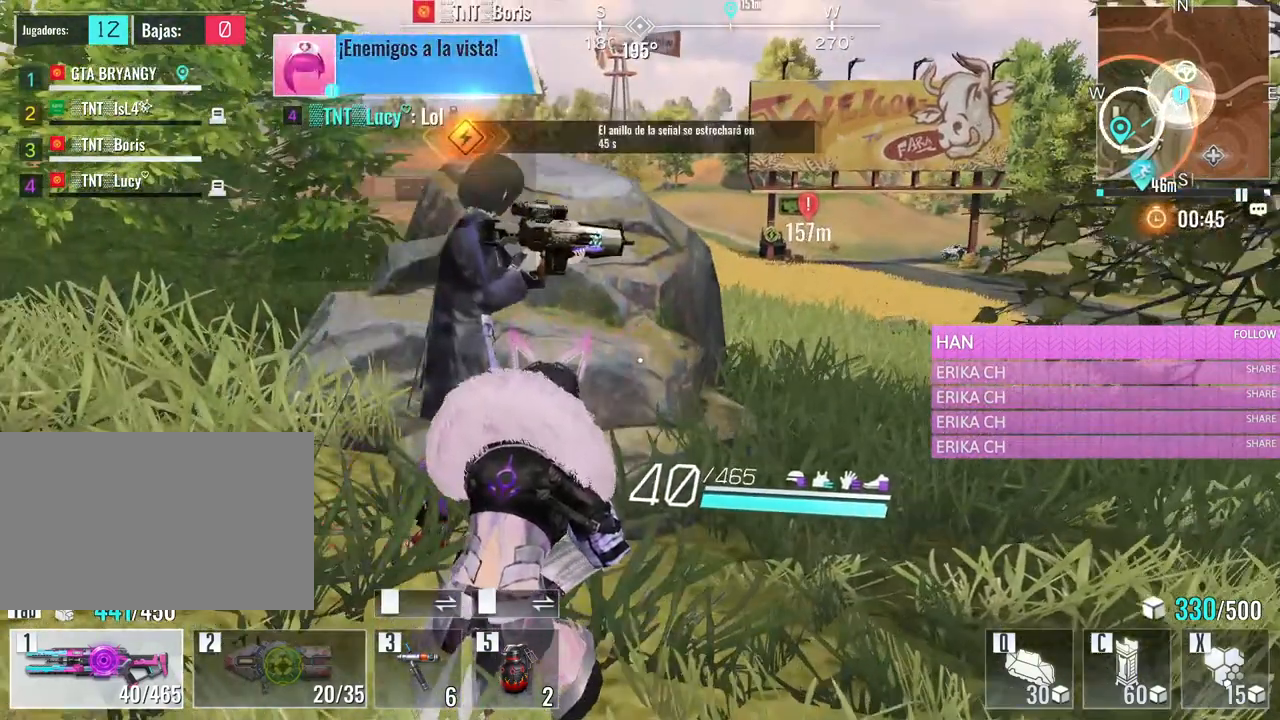
{"keys": [], "mouse": [], "events": []}
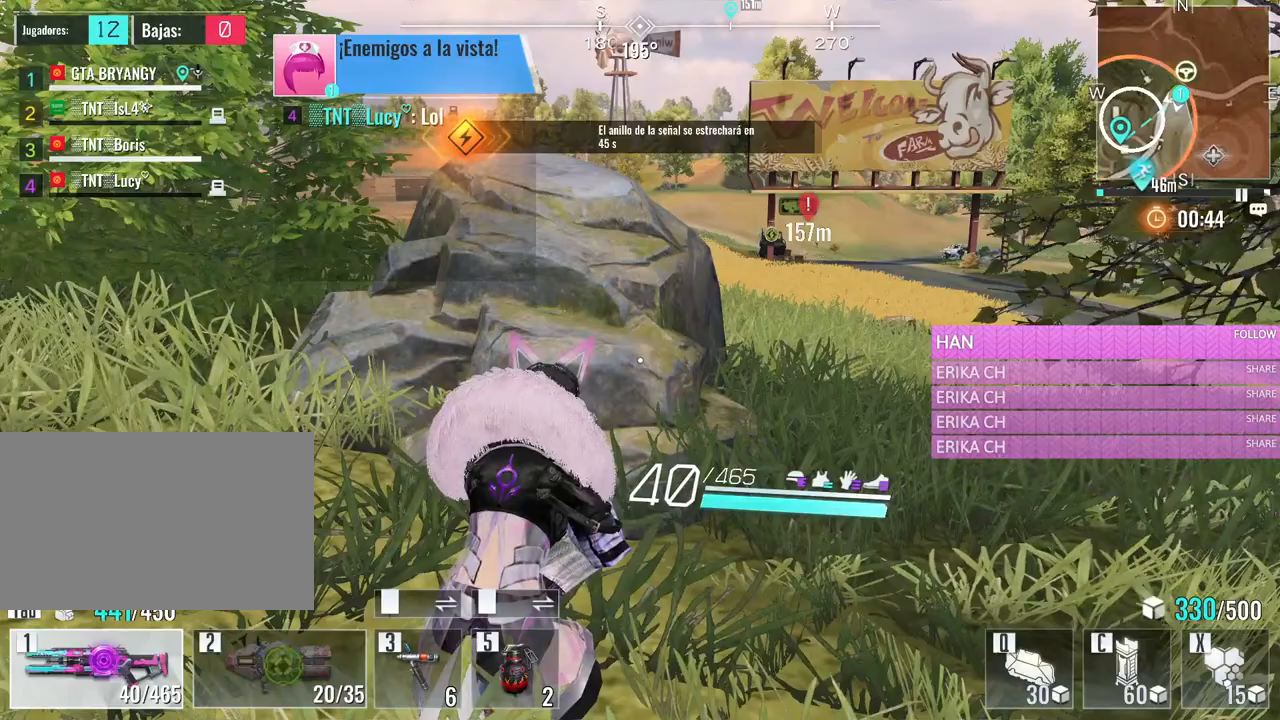
{"keys": [], "mouse": [], "events": [[400, "a", "down"], [483, "a", "up"]]}
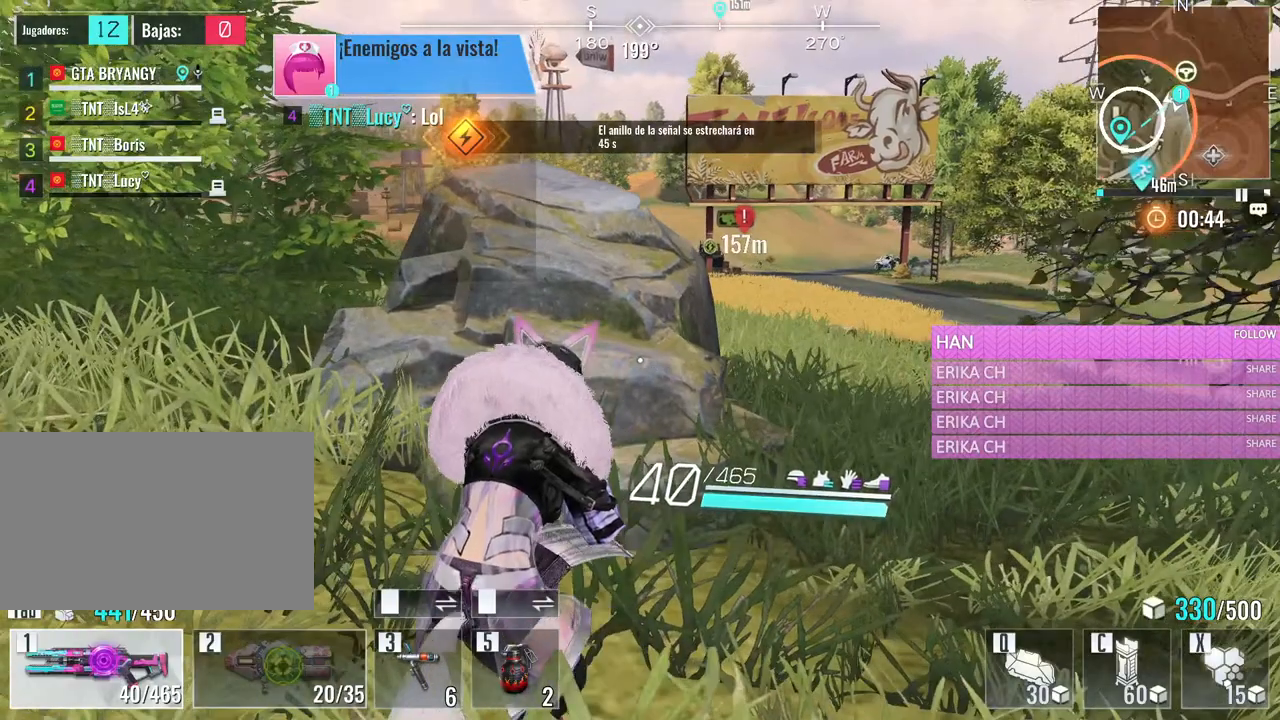
{"keys": [], "mouse": [], "events": []}